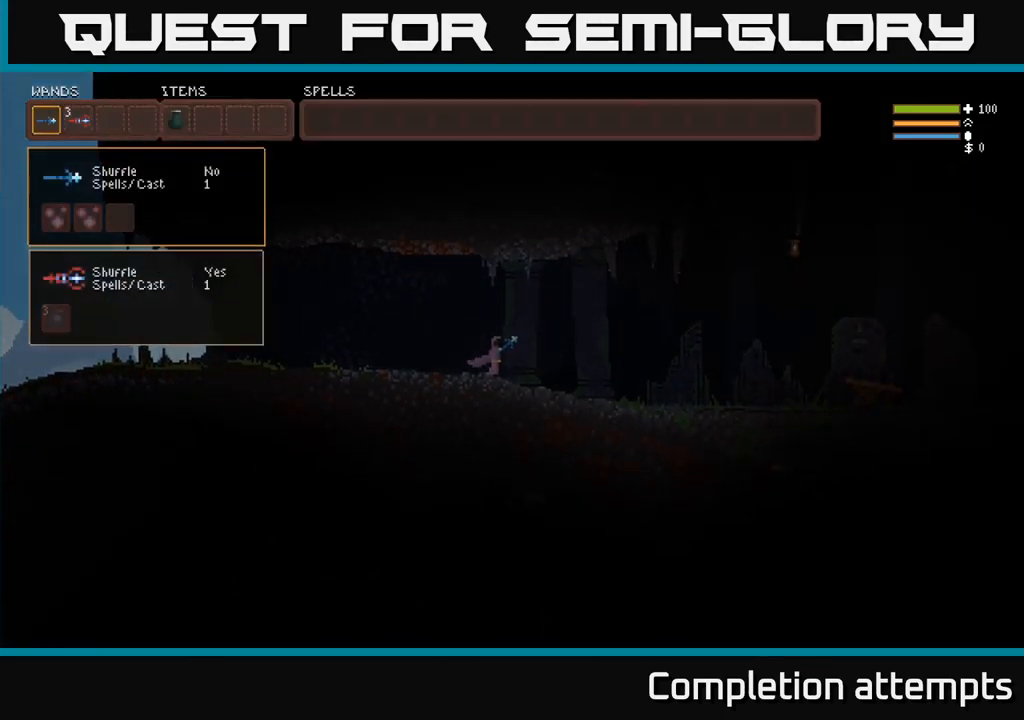
Gameplay with a controller (Xbox layout); each line is a JSON object with the inputs held at the frame after it. "events" lists button and stick changes between this image and that frame as [ms after this image, input, new state], when the widget could be followed in between. Not read: R3.
{"buttons": [], "left_stick": "center", "right_stick": "center", "events": []}
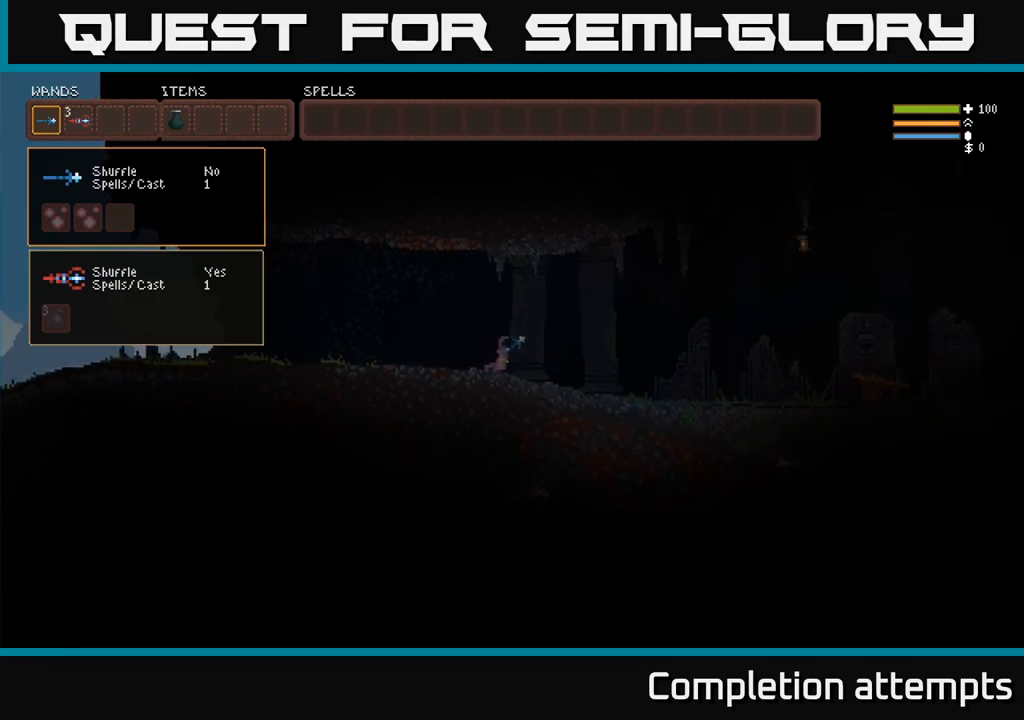
{"buttons": [], "left_stick": "center", "right_stick": "center", "events": []}
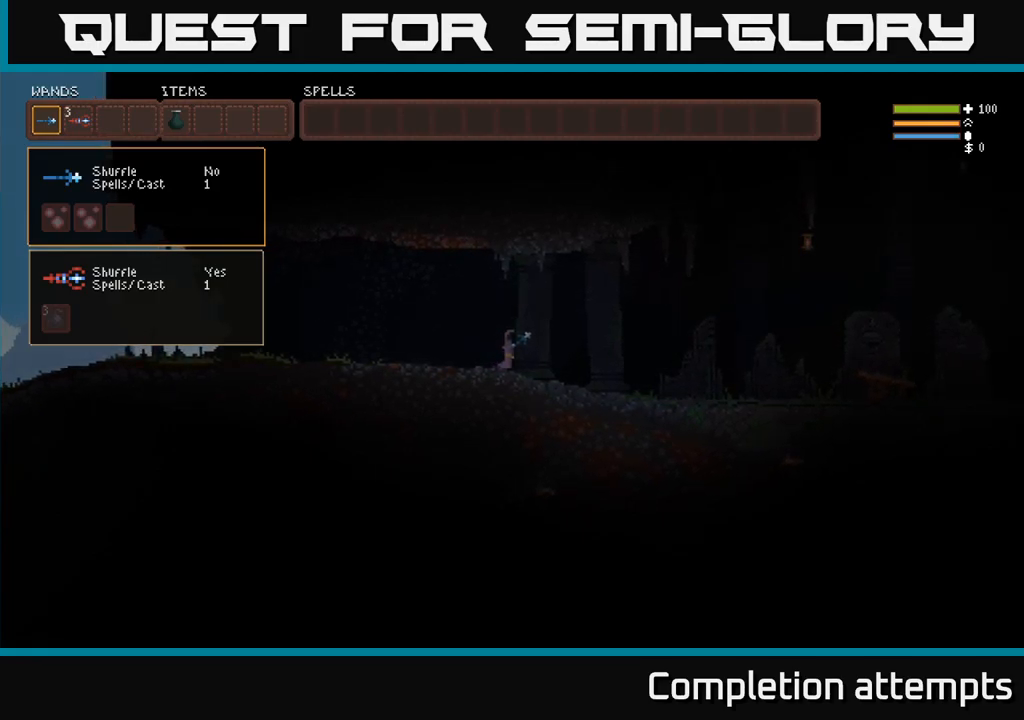
{"buttons": ["R1"], "left_stick": "center", "right_stick": "center", "events": [[417, "R1", "down"]]}
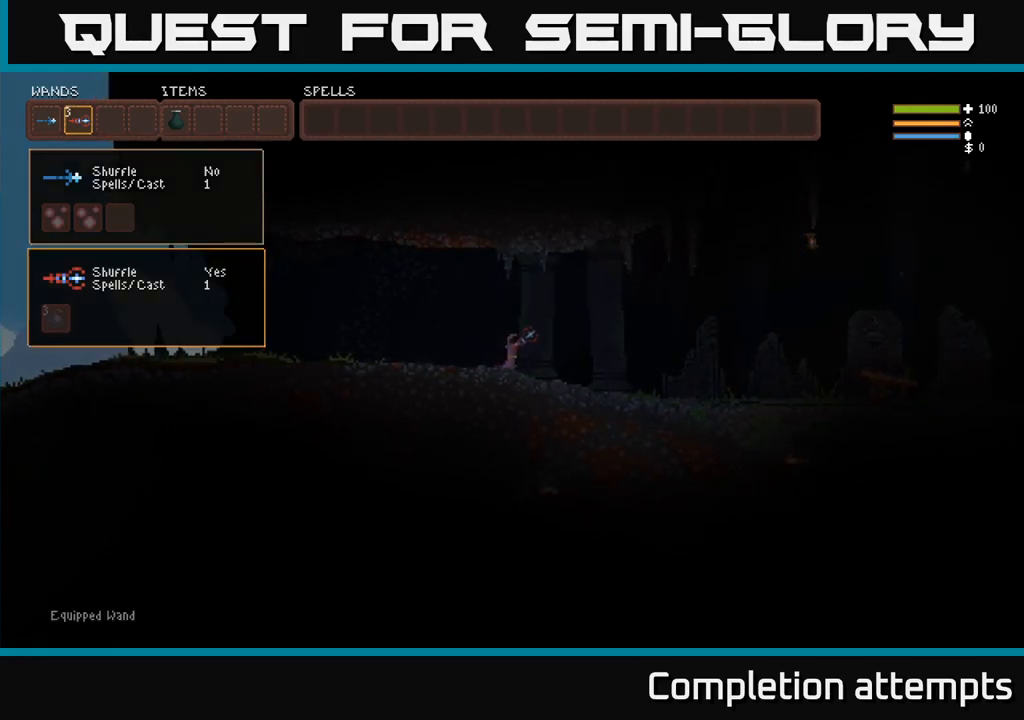
{"buttons": [], "left_stick": "center", "right_stick": "center", "events": [[34, "R1", "up"]]}
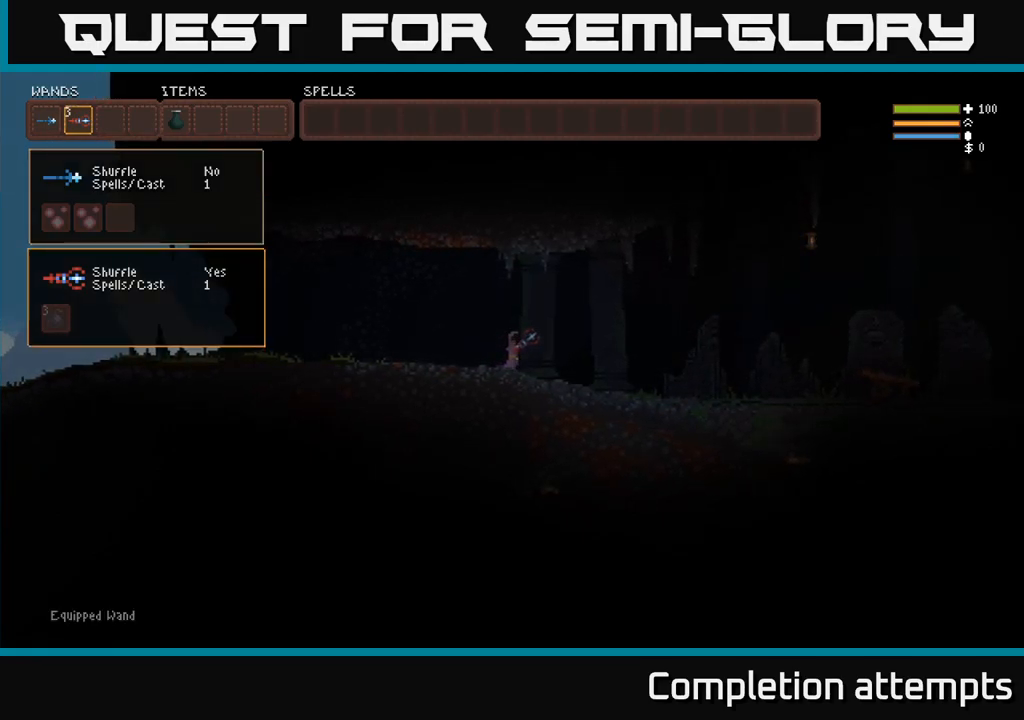
{"buttons": [], "left_stick": "center", "right_stick": "center", "events": [[100, "L1", "down"], [250, "L1", "up"]]}
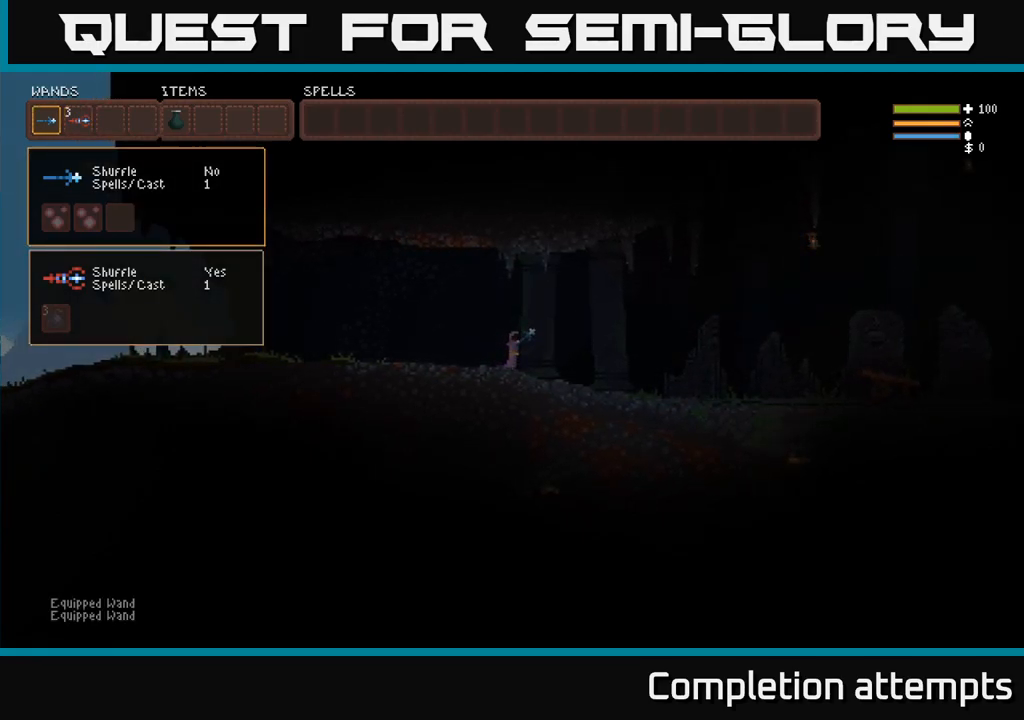
{"buttons": ["SELECT"], "left_stick": "center", "right_stick": "center", "events": [[17, "R1", "down"], [150, "R1", "up"], [467, "SELECT", "down"]]}
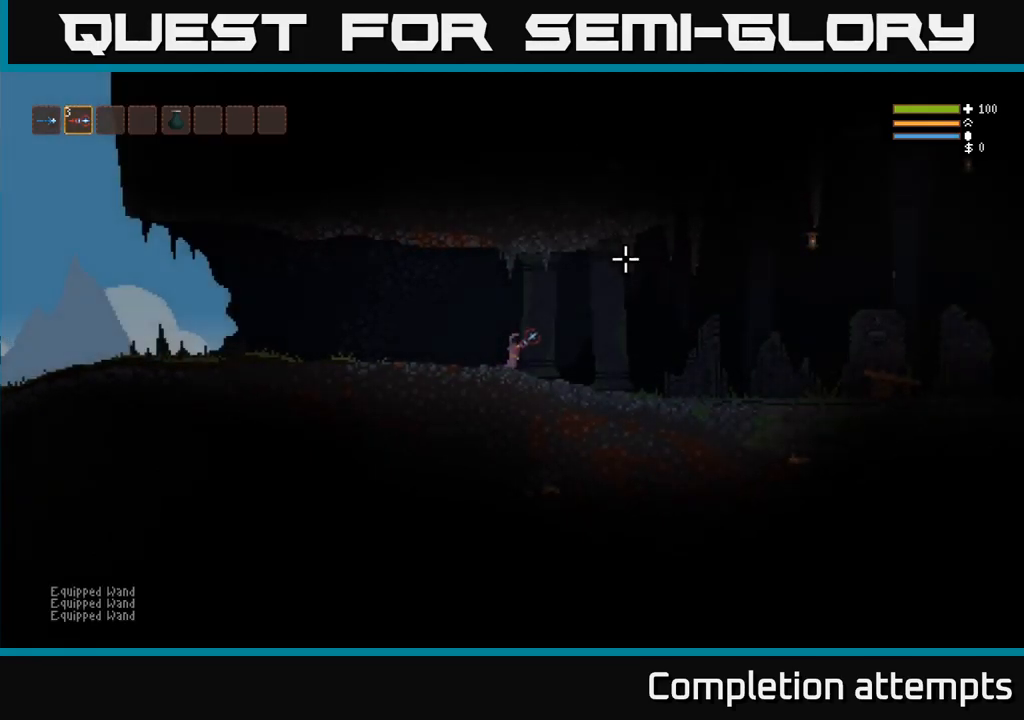
{"buttons": ["L1"], "left_stick": "up", "right_stick": "right"}
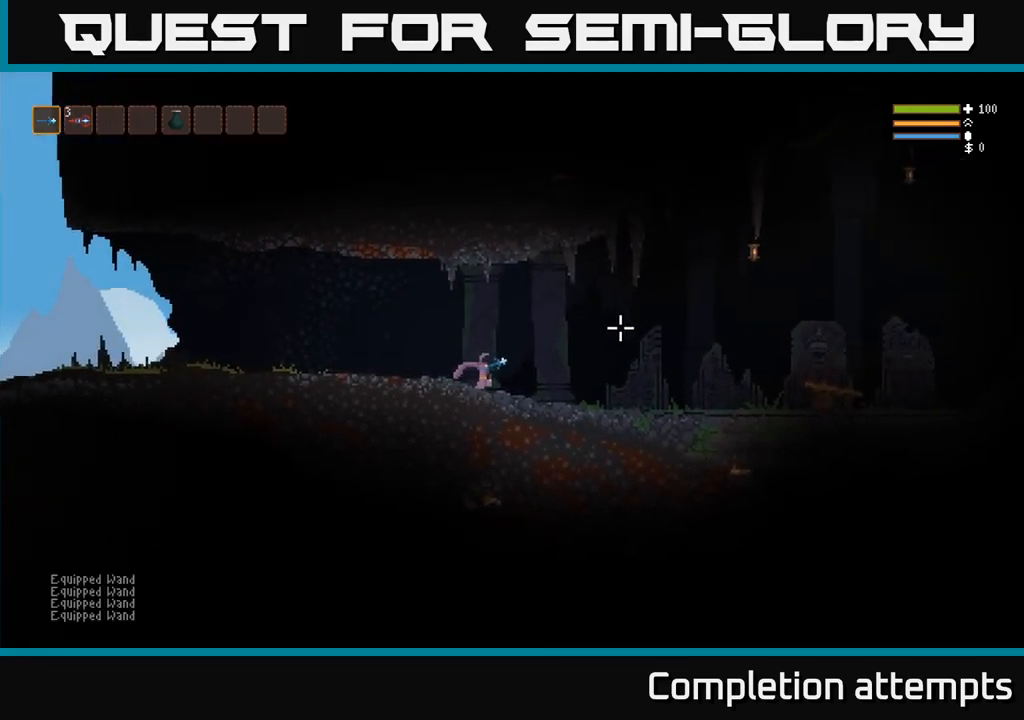
{"buttons": ["R1"], "left_stick": "up", "right_stick": "right", "events": [[50, "L1", "up"], [284, "R1", "down"], [367, "R1", "up"], [500, "R1", "down"]]}
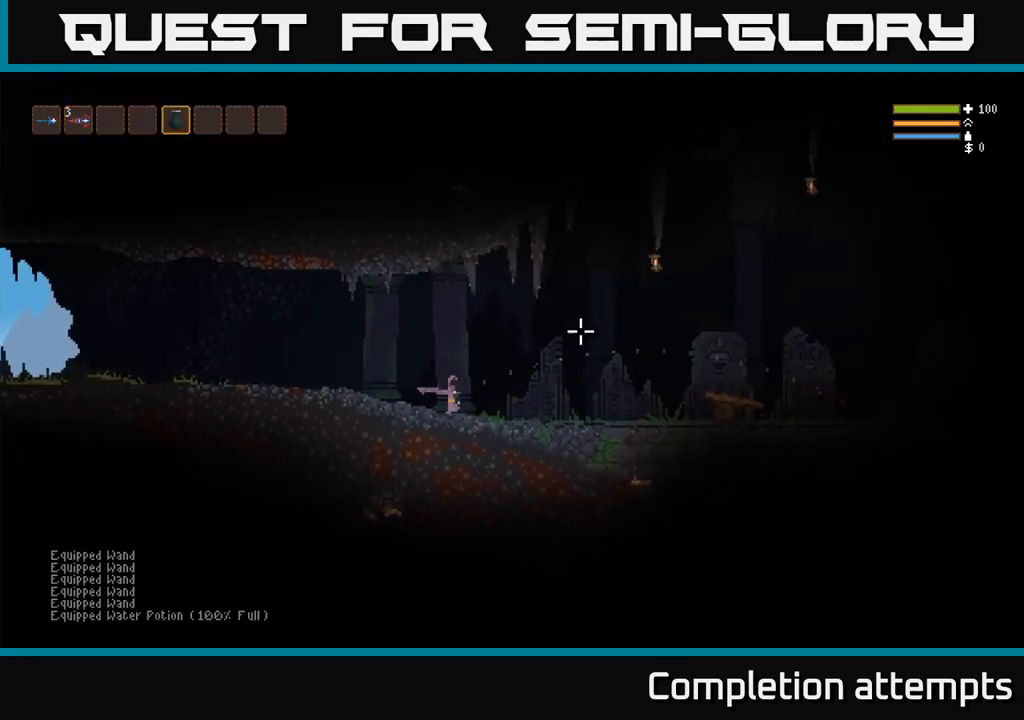
{"buttons": [], "left_stick": "center", "right_stick": "center", "events": [[67, "left_stick", "center"], [84, "R1", "up"], [167, "right_stick", "center"], [184, "SELECT", "down"], [384, "SELECT", "up"]]}
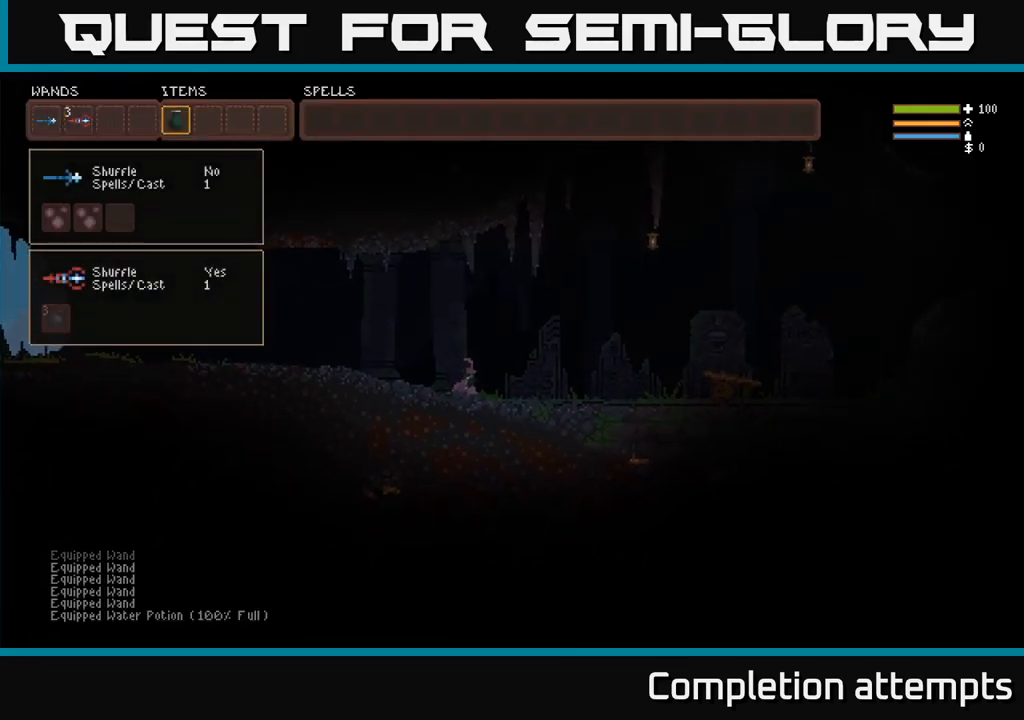
{"buttons": [], "left_stick": "center", "right_stick": "center", "events": []}
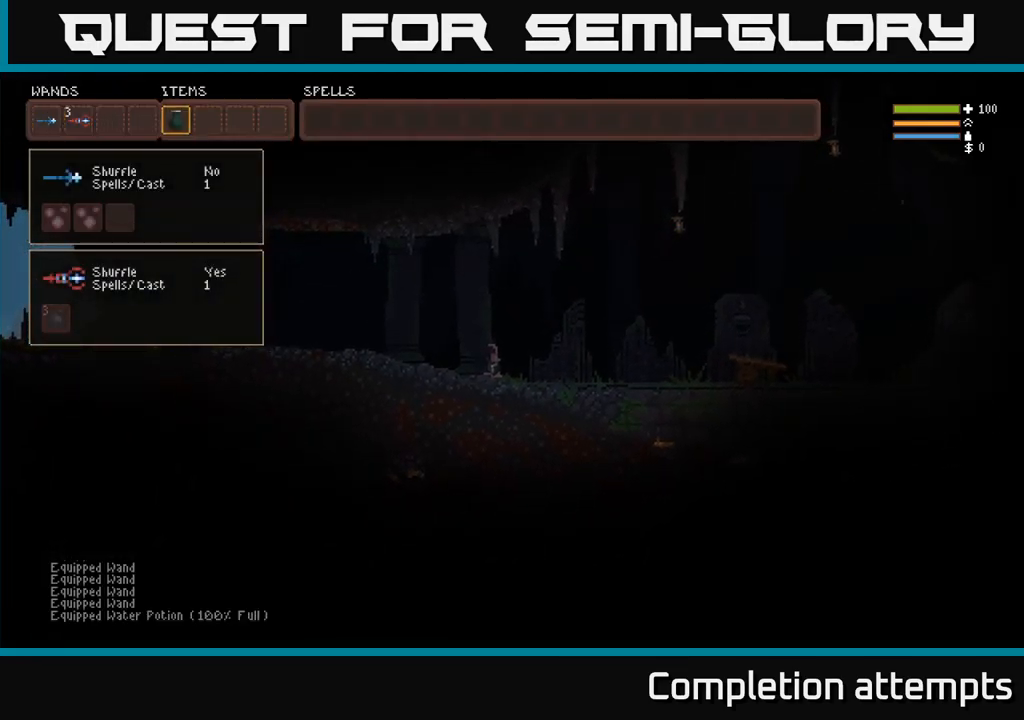
{"buttons": [], "left_stick": "center", "right_stick": "center", "events": []}
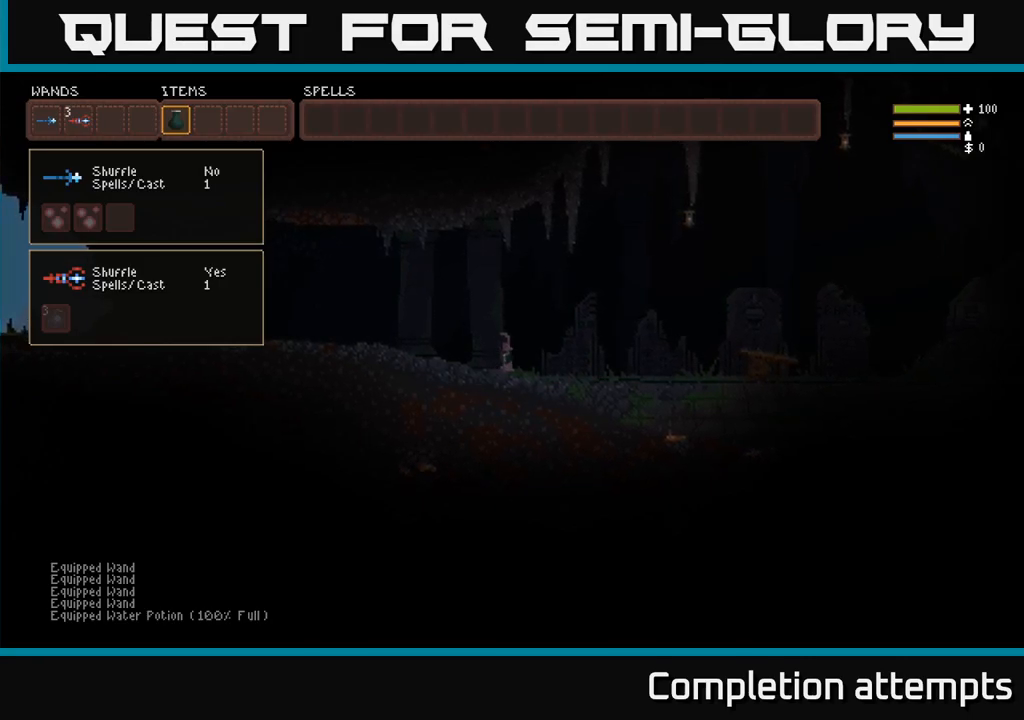
{"buttons": ["L1"], "left_stick": "center", "right_stick": "right", "events": [[150, "SELECT", "down"], [266, "SELECT", "up"], [316, "right_stick", "right"], [433, "L1", "down"]]}